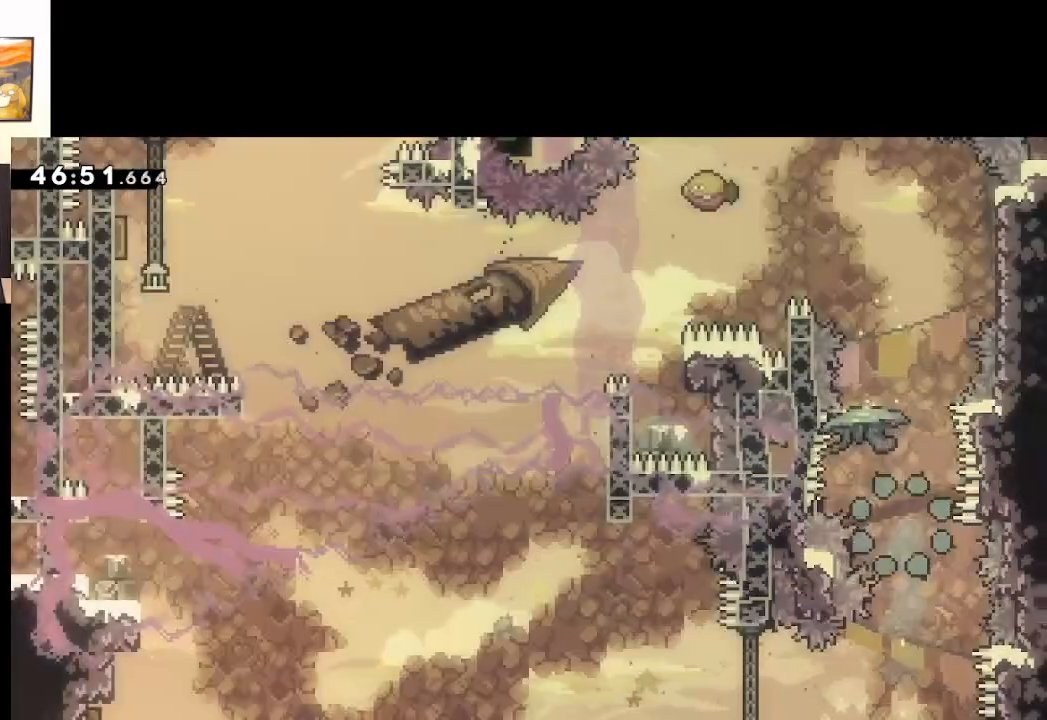
Gameplay with a controller (Xbox layout); each line is a JSON object with the inputs held at the frame after it. "events" lists button and stick changes between this image and that frame as [ms after this image, input, new state], when the widget could be followed in between.
{"buttons": [], "left_stick": "center", "right_stick": "center", "events": [[50, "A", "up"], [117, "A", "down"], [233, "A", "up"]]}
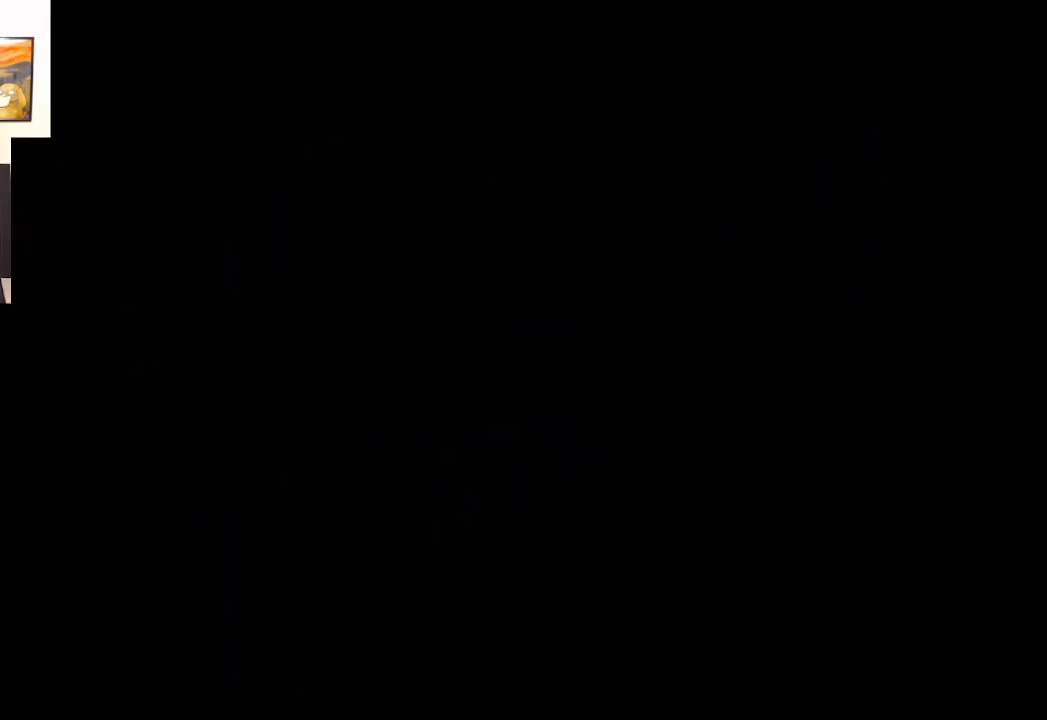
{"buttons": [], "left_stick": "center", "right_stick": "center", "events": []}
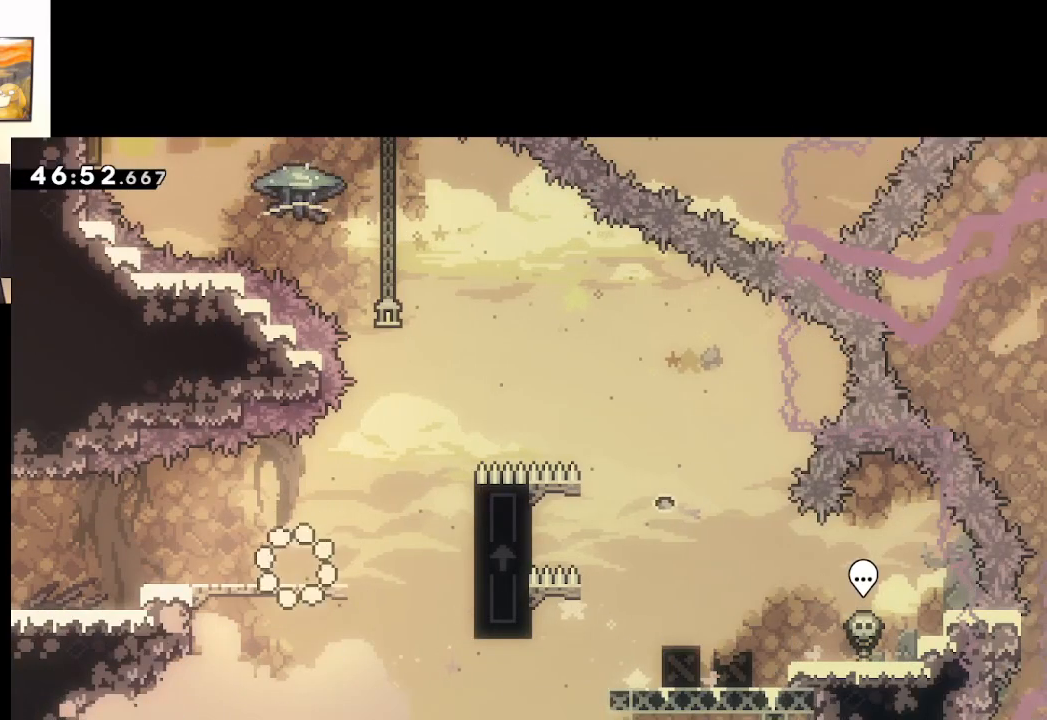
{"buttons": [], "left_stick": "center", "right_stick": "center", "events": []}
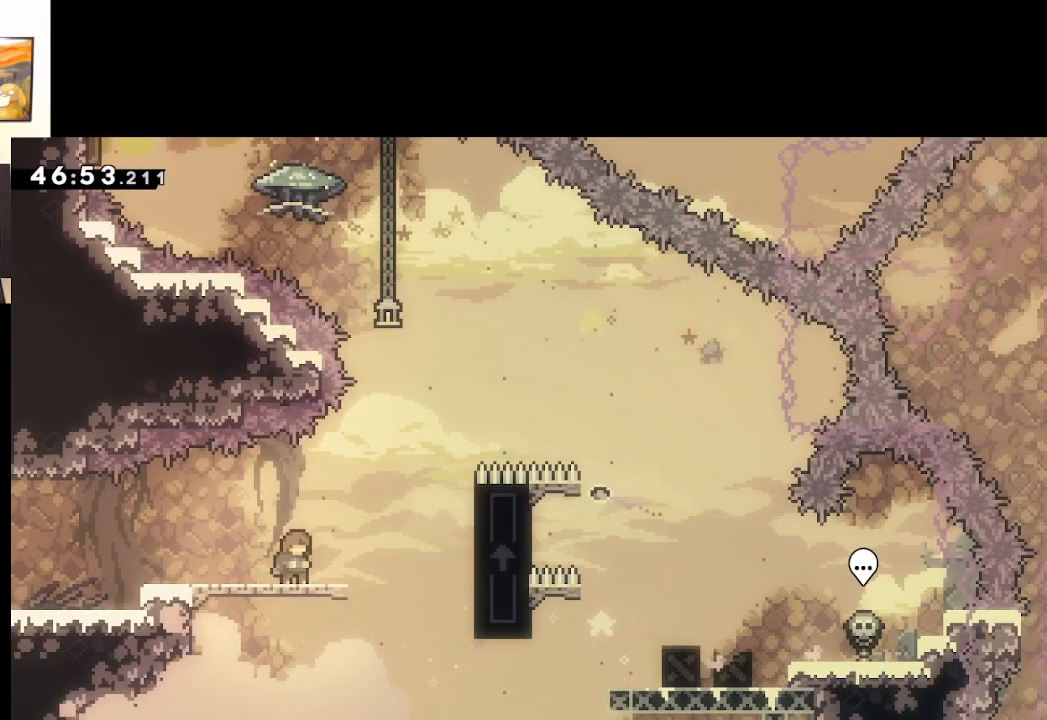
{"buttons": [], "left_stick": "center", "right_stick": "center", "events": []}
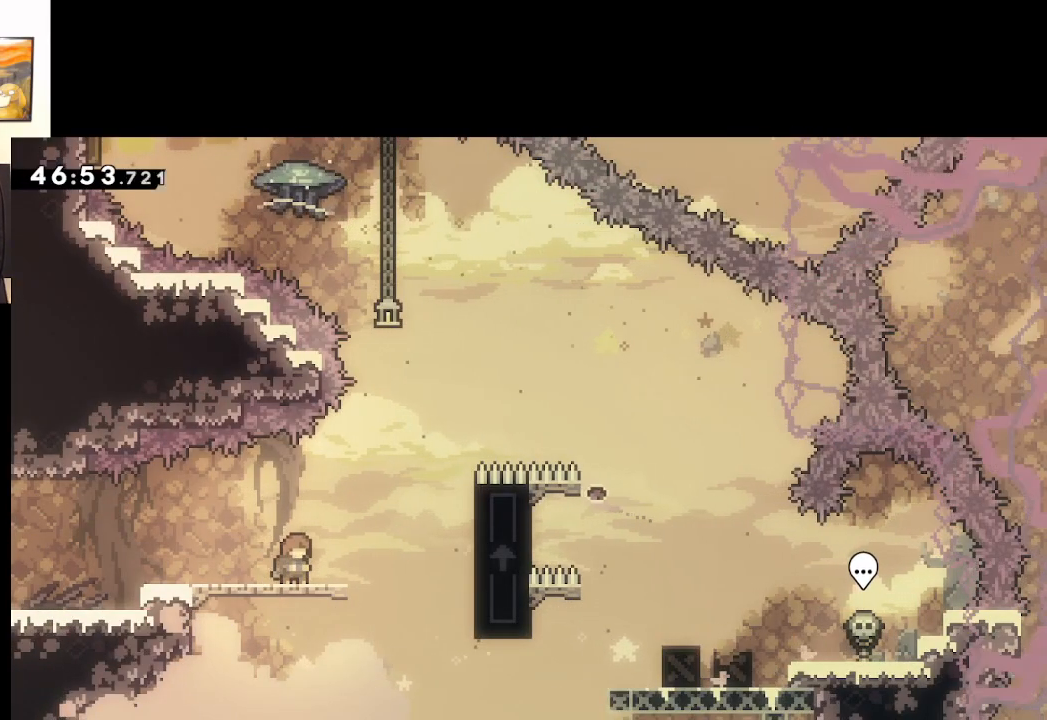
{"buttons": [], "left_stick": "center", "right_stick": "center", "events": []}
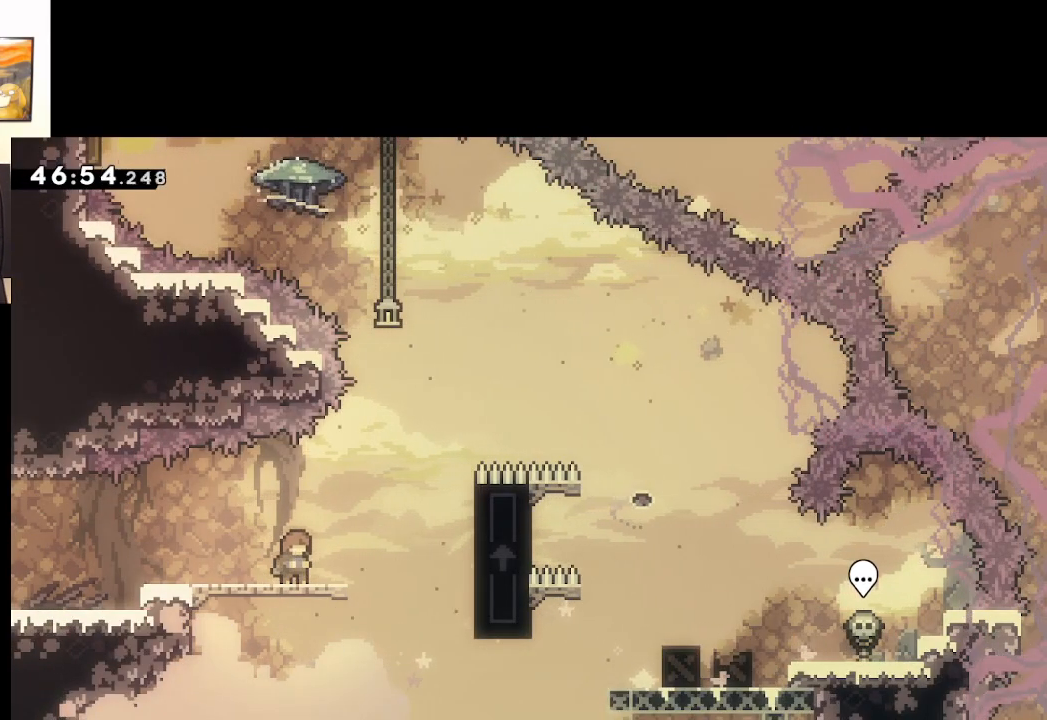
{"buttons": ["A"], "left_stick": "right", "right_stick": "center", "events": [[117, "left_stick", "right"], [183, "A", "down"]]}
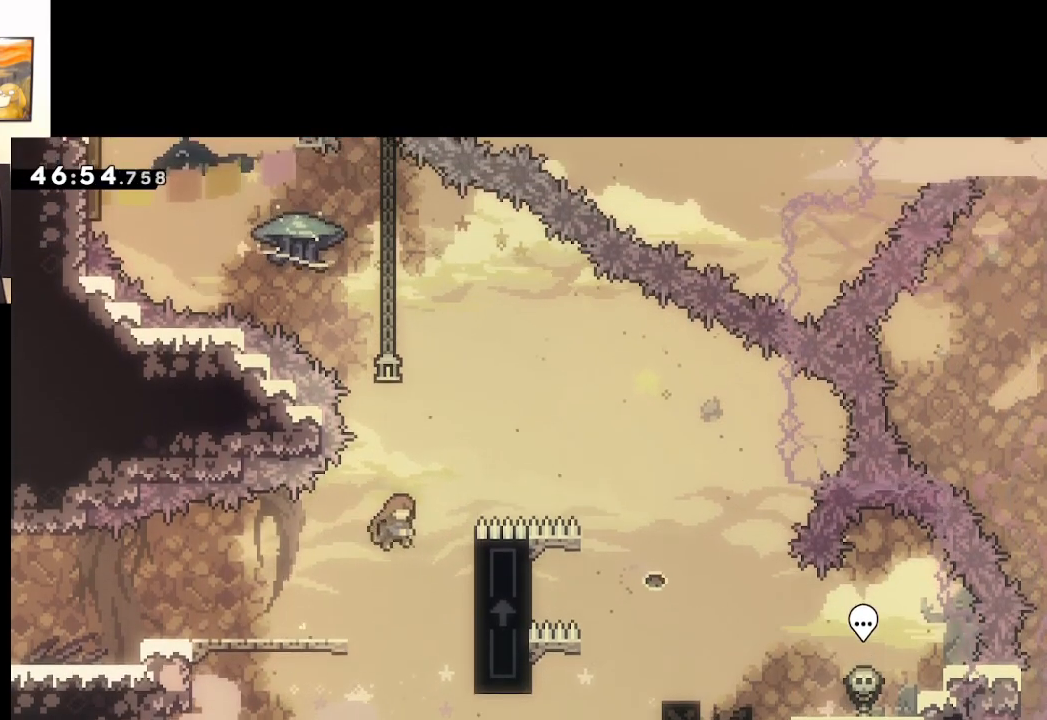
{"buttons": ["L2"], "left_stick": "up-right", "right_stick": "center", "events": [[183, "L2", "down"], [217, "left_stick", "up-right"], [350, "A", "up"]]}
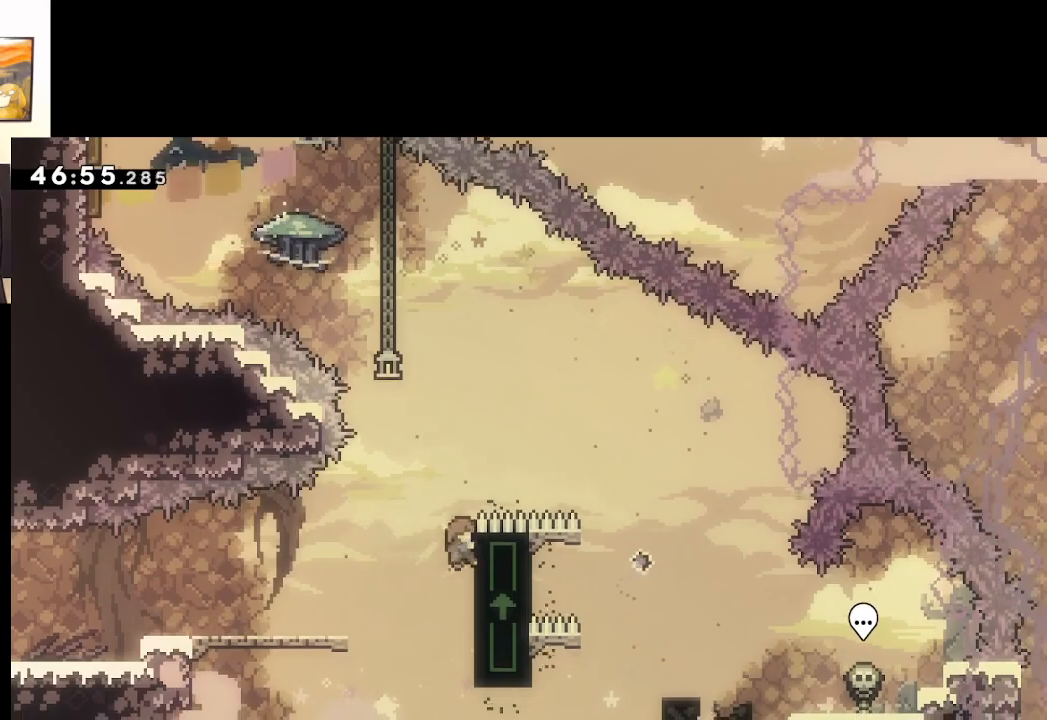
{"buttons": ["L2"], "left_stick": "up-left", "right_stick": "center", "events": [[200, "left_stick", "center"], [467, "left_stick", "up-left"]]}
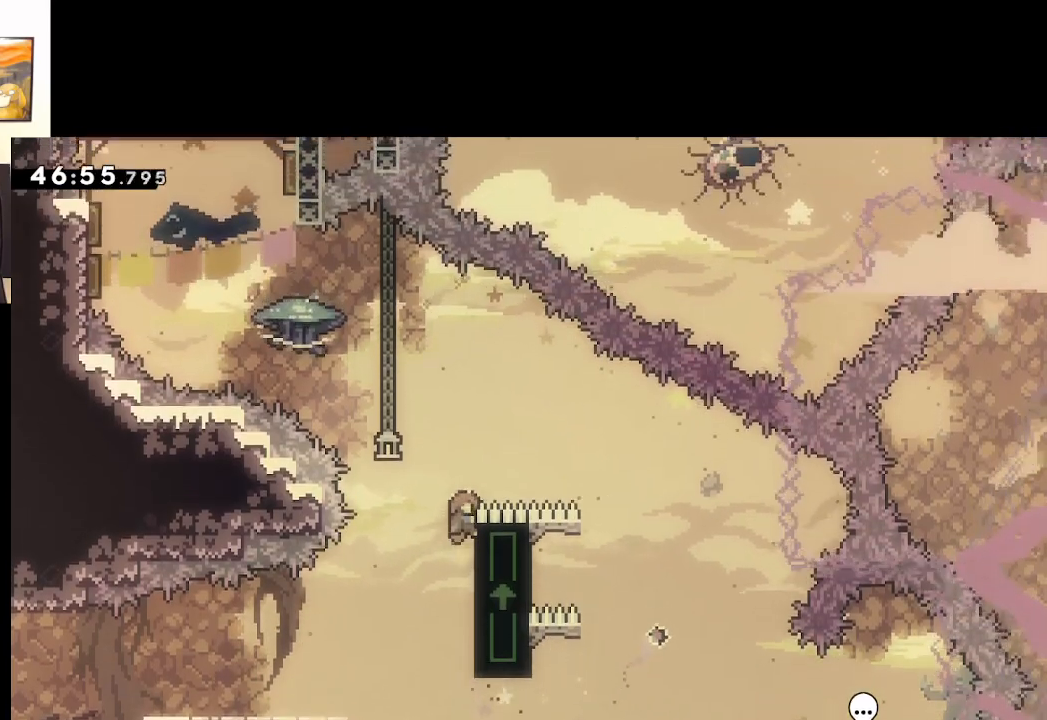
{"buttons": ["A", "X", "L2"], "left_stick": "up-left", "right_stick": "center", "events": [[83, "A", "down"], [300, "X", "down"]]}
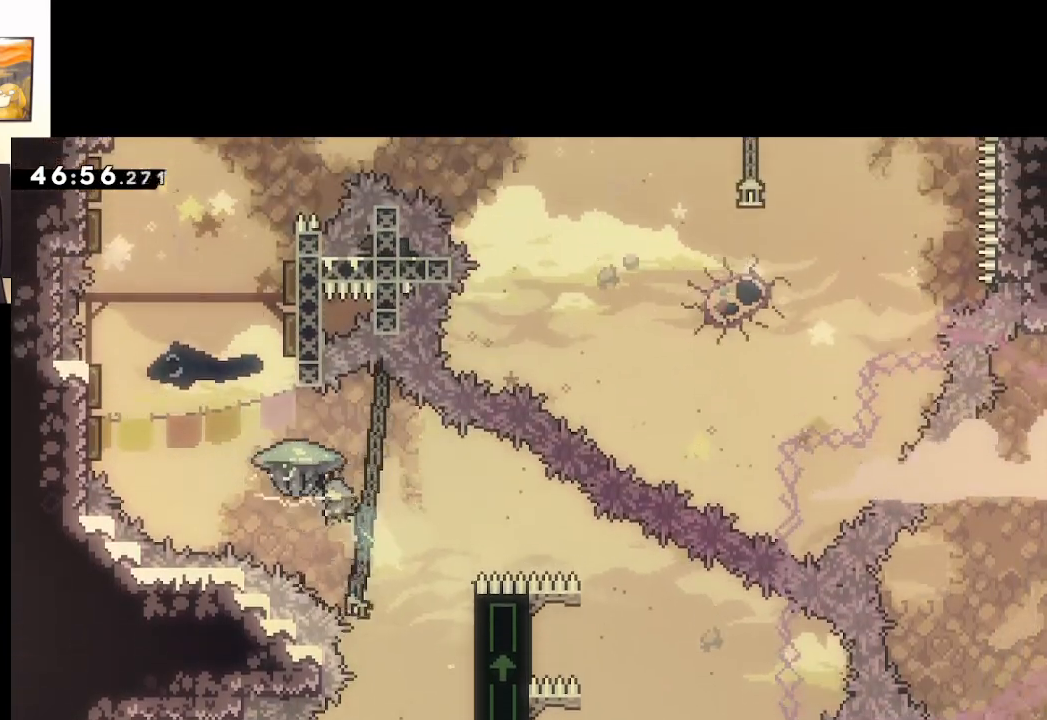
{"buttons": ["A", "L2"], "left_stick": "down-left", "right_stick": "center", "events": [[33, "X", "up"], [450, "left_stick", "down-left"]]}
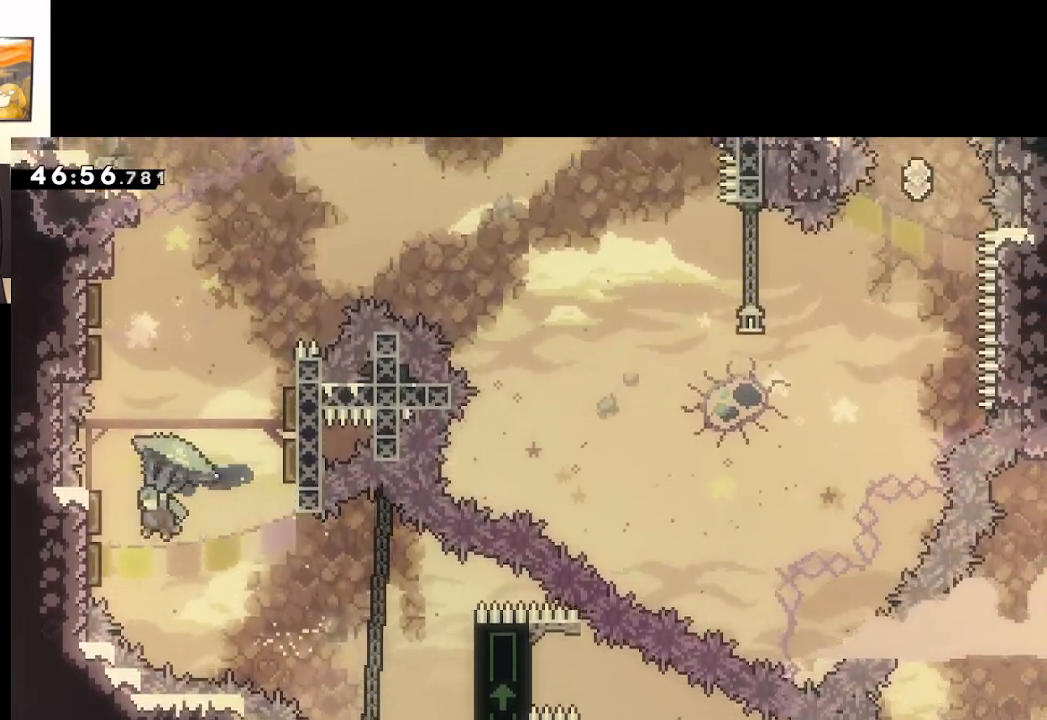
{"buttons": ["A", "L2"], "left_stick": "up-left", "right_stick": "center", "events": [[100, "left_stick", "right"], [350, "left_stick", "up-left"]]}
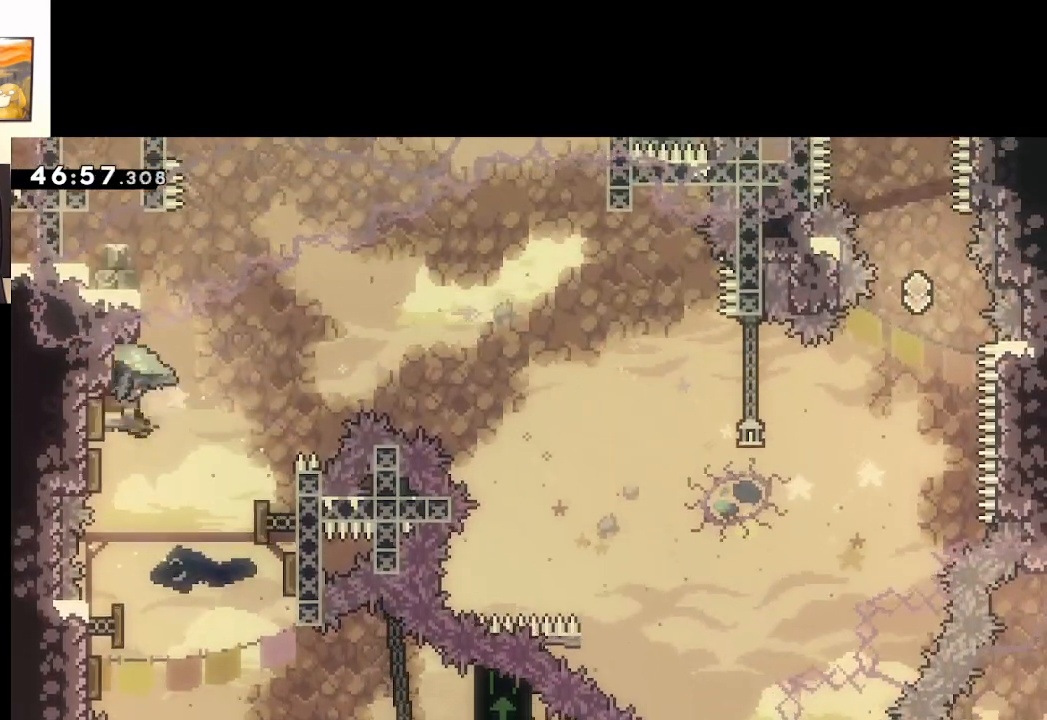
{"buttons": ["A", "L2"], "left_stick": "up-right", "right_stick": "center", "events": [[17, "left_stick", "up-right"]]}
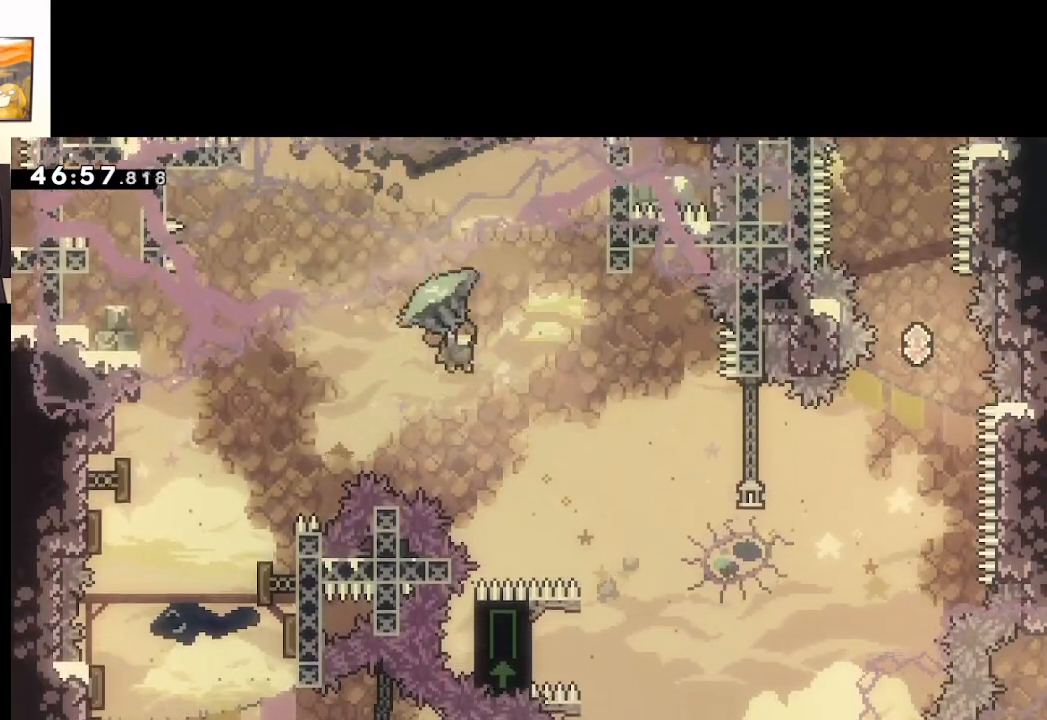
{"buttons": ["A", "L2"], "left_stick": "up-right", "right_stick": "center", "events": []}
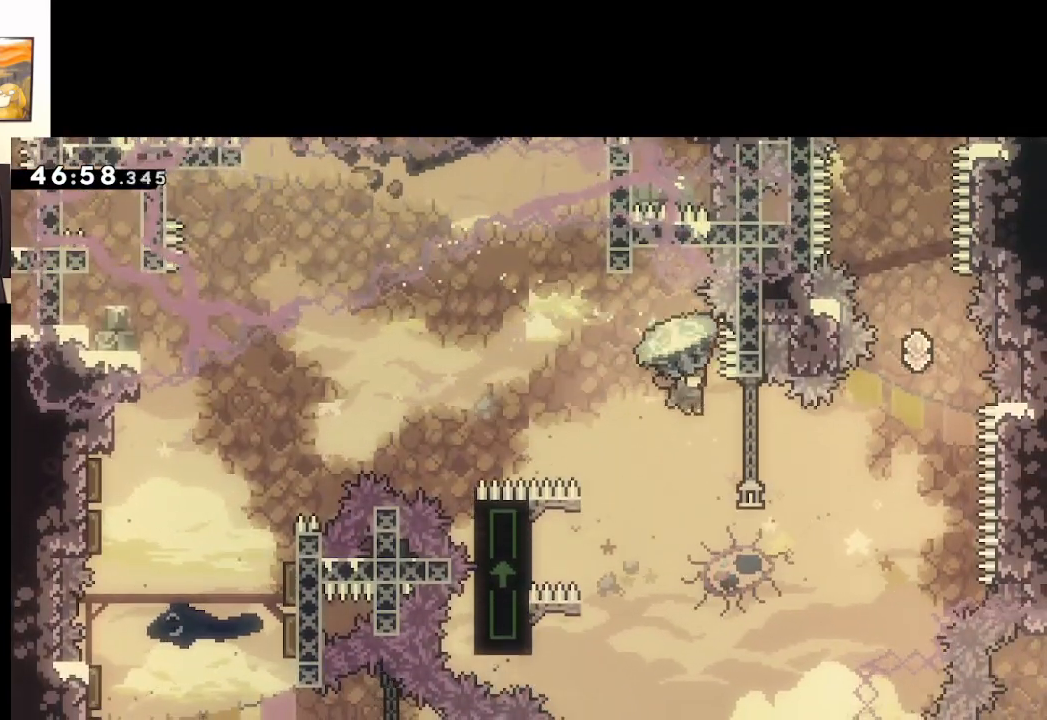
{"buttons": ["A", "L2"], "left_stick": "up-right", "right_stick": "center", "events": []}
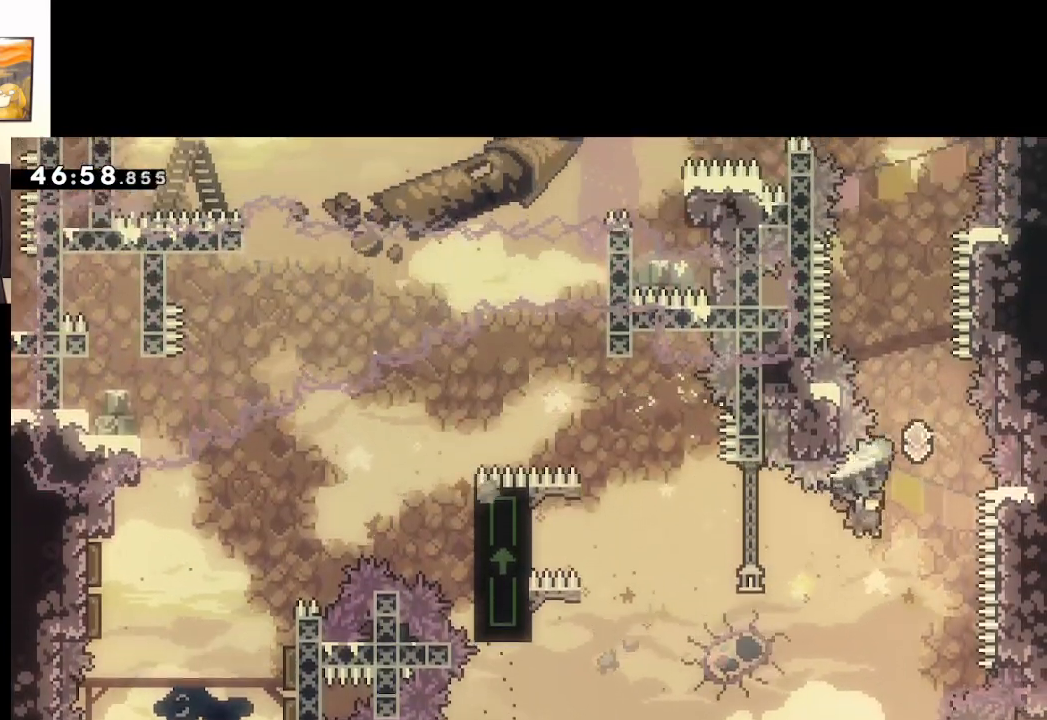
{"buttons": ["A", "X"], "left_stick": "up", "right_stick": "center", "events": [[100, "left_stick", "down-left"], [133, "L2", "up"], [267, "left_stick", "up"], [367, "X", "down"]]}
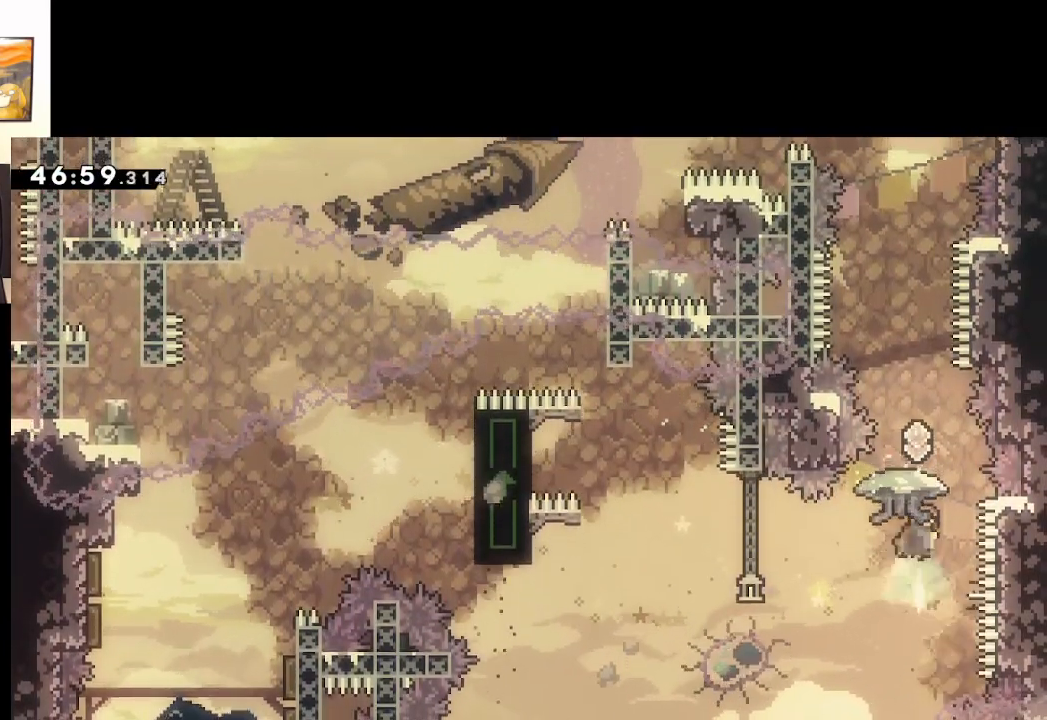
{"buttons": ["A", "L2"], "left_stick": "up", "right_stick": "center", "events": [[83, "L2", "down"], [467, "X", "up"]]}
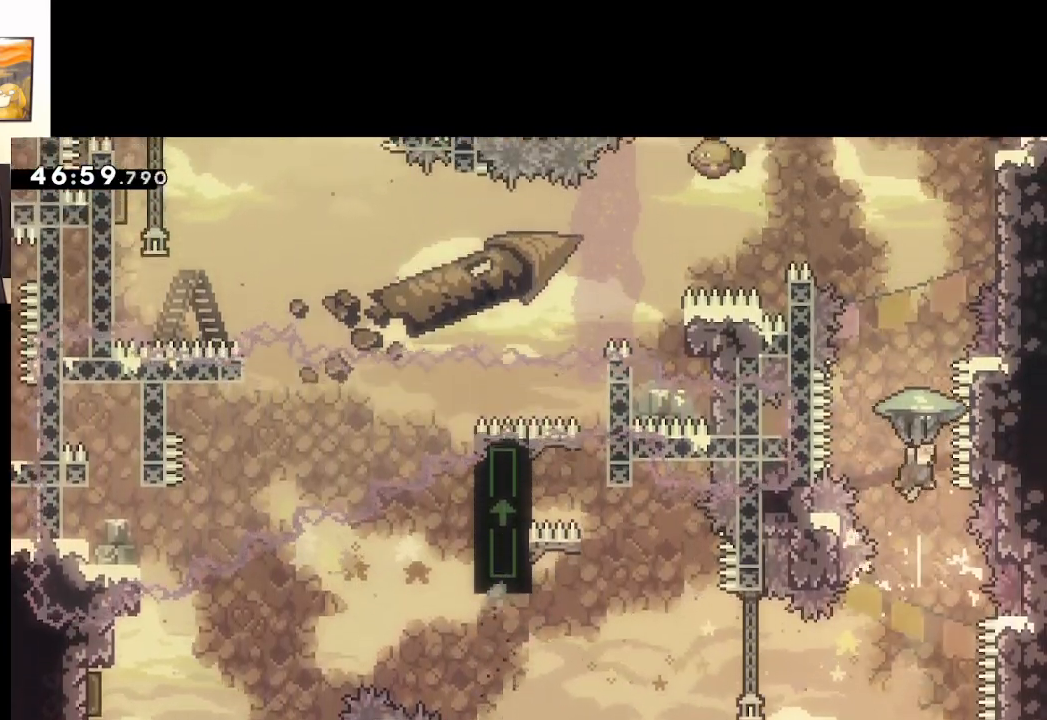
{"buttons": ["A"], "left_stick": "down", "right_stick": "center", "events": [[317, "left_stick", "down"], [367, "L2", "up"]]}
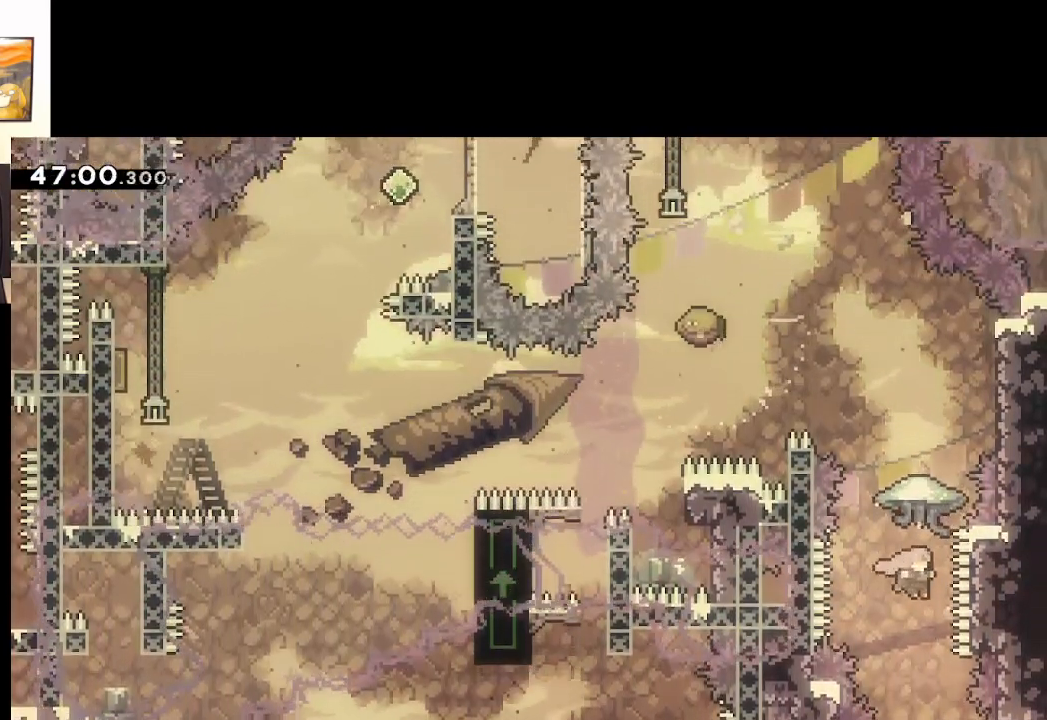
{"buttons": ["A", "X", "L2"], "left_stick": "up-right", "right_stick": "center", "events": [[67, "left_stick", "up-right"], [133, "left_stick", "up"], [200, "X", "down"], [383, "L2", "down"], [383, "left_stick", "up-right"]]}
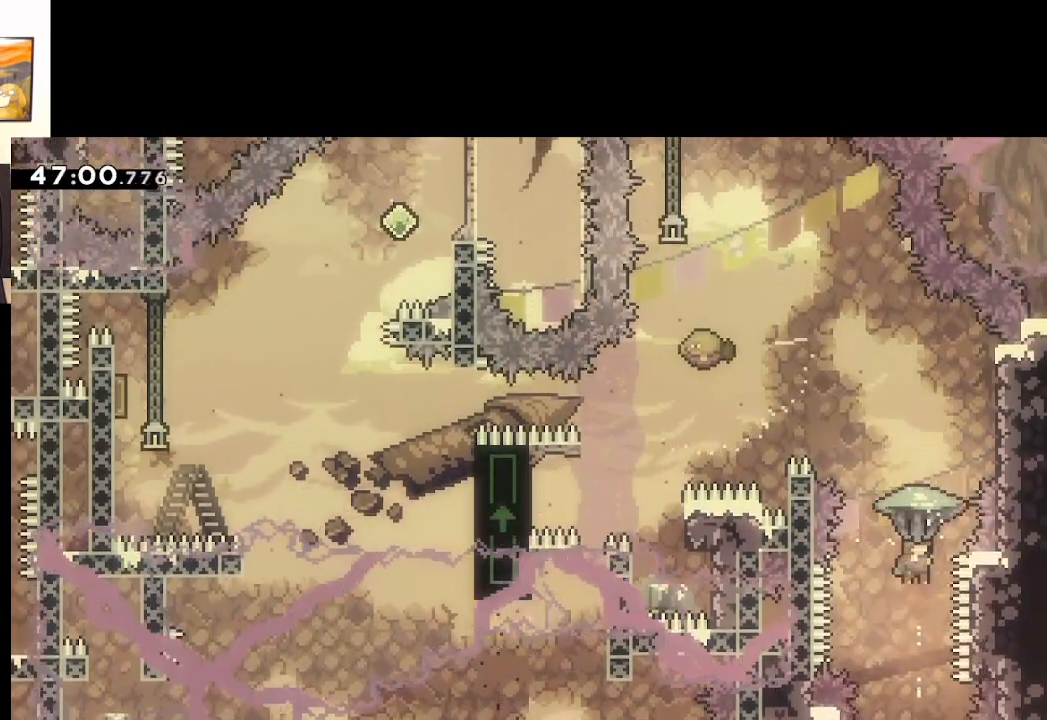
{"buttons": ["A", "L2"], "left_stick": "up-left", "right_stick": "center", "events": [[83, "left_stick", "up"], [233, "X", "up"], [267, "left_stick", "center"], [417, "left_stick", "up-left"]]}
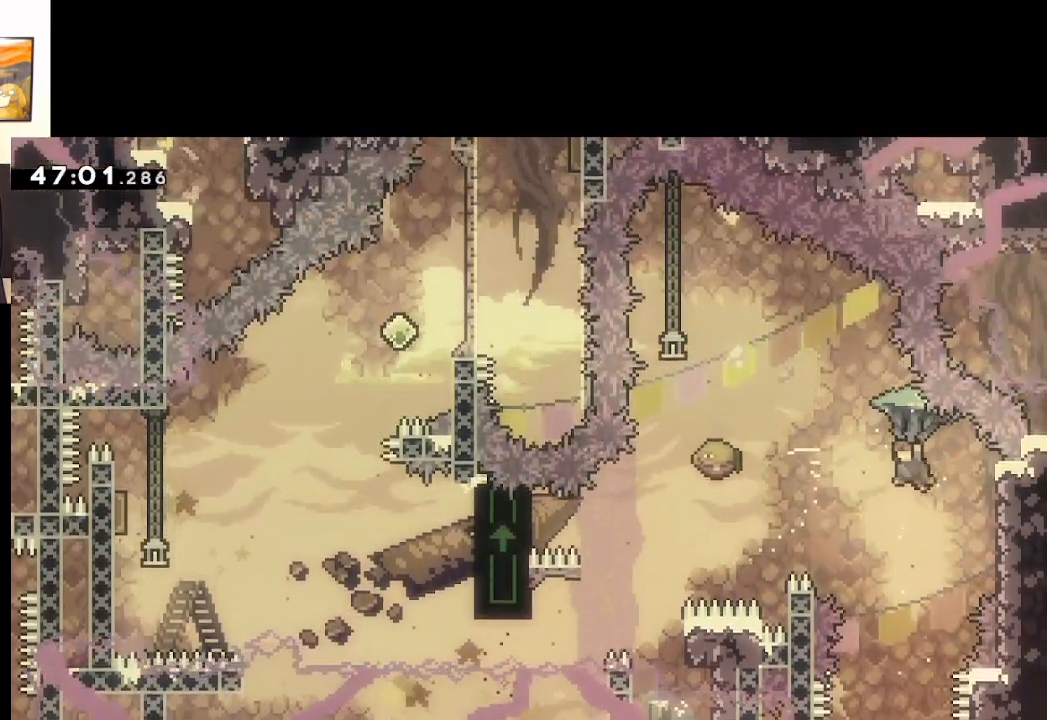
{"buttons": ["A", "L2"], "left_stick": "up-right", "right_stick": "center", "events": [[167, "left_stick", "up"], [300, "left_stick", "up-right"]]}
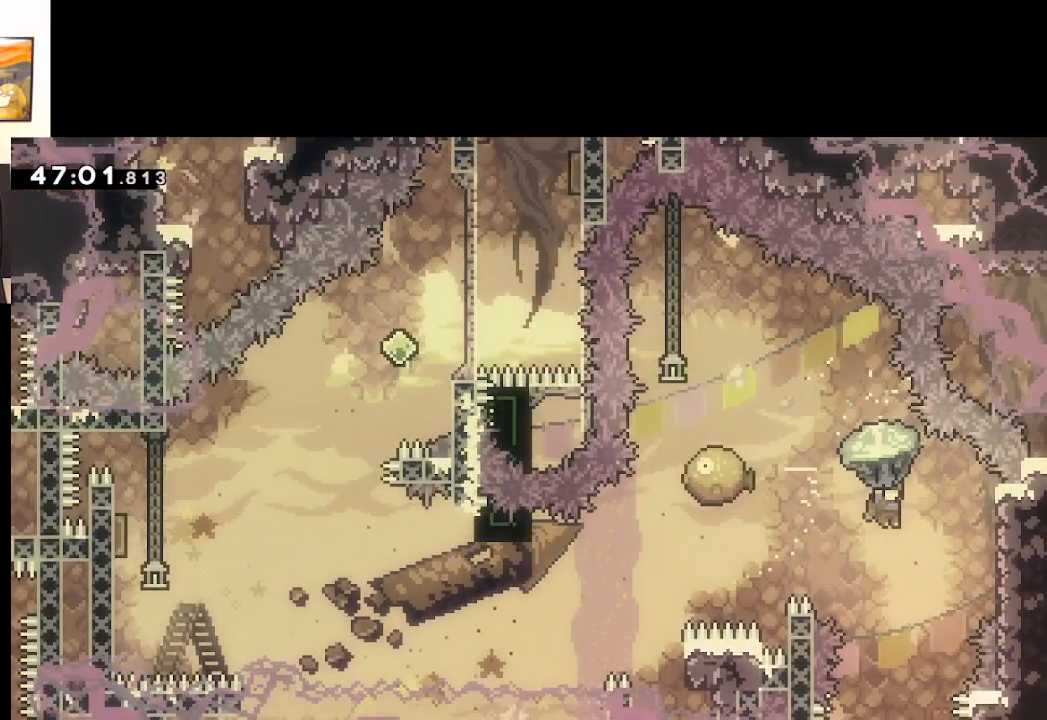
{"buttons": ["A", "L2"], "left_stick": "down", "right_stick": "center", "events": [[83, "left_stick", "center"], [217, "left_stick", "up-left"], [467, "left_stick", "down"]]}
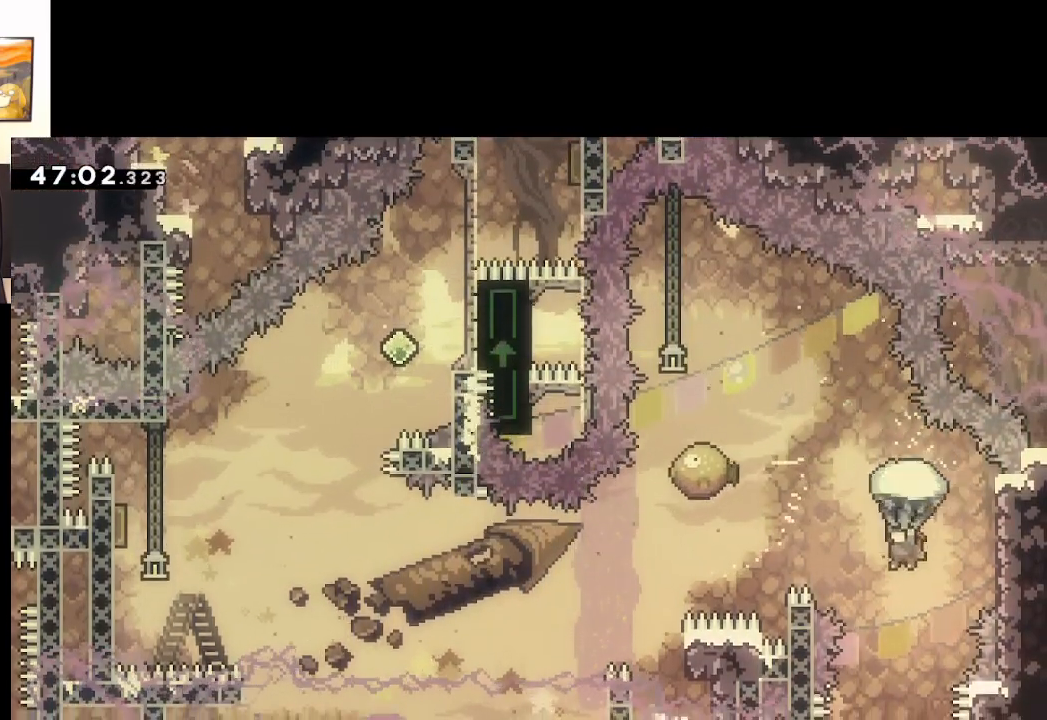
{"buttons": ["A", "X", "L2"], "left_stick": "up-left", "right_stick": "center", "events": [[33, "L2", "up"], [233, "left_stick", "up"], [333, "X", "down"], [500, "L2", "down"], [500, "left_stick", "up-left"]]}
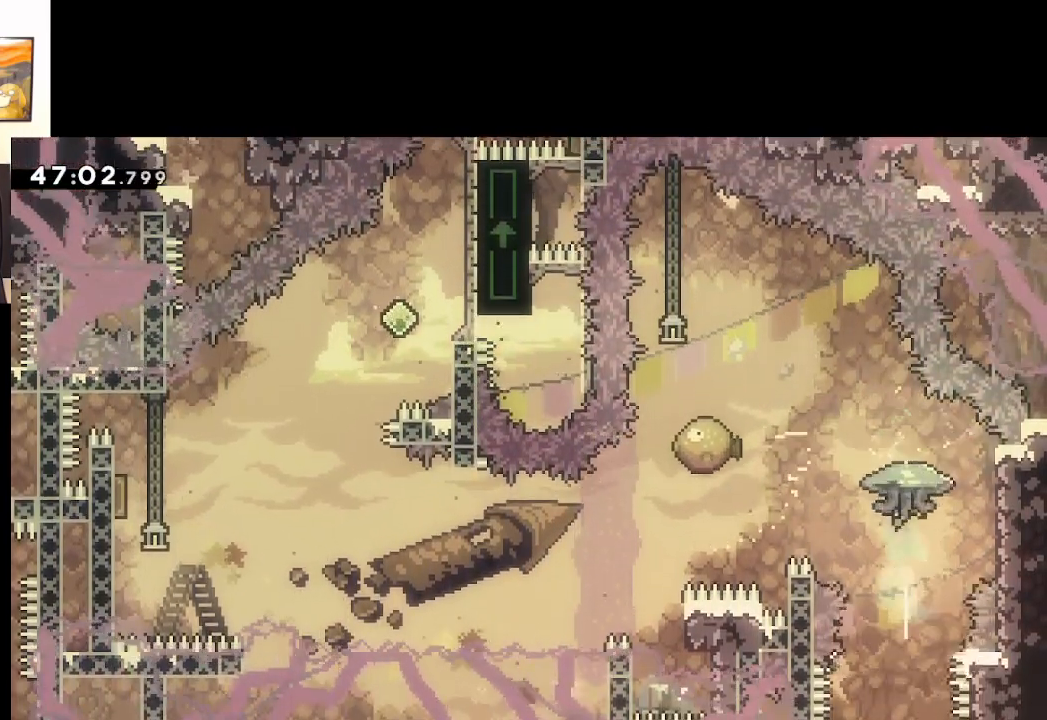
{"buttons": ["A", "L2"], "left_stick": "up-left", "right_stick": "center", "events": [[100, "X", "up"]]}
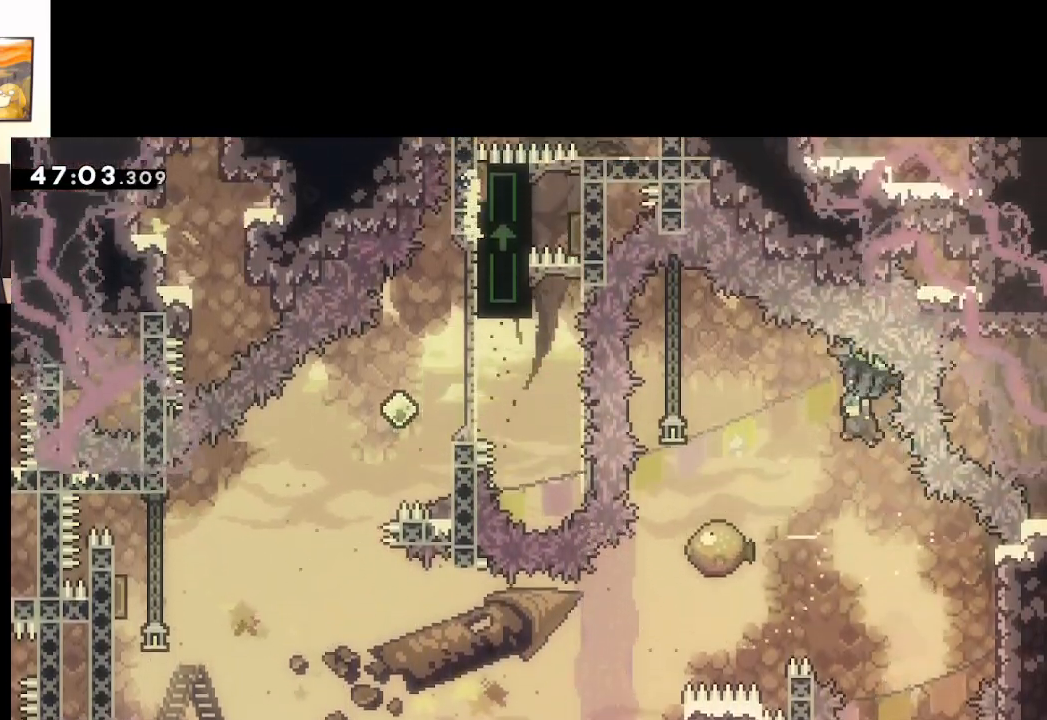
{"buttons": ["A", "L2"], "left_stick": "center", "right_stick": "center", "events": [[267, "left_stick", "center"]]}
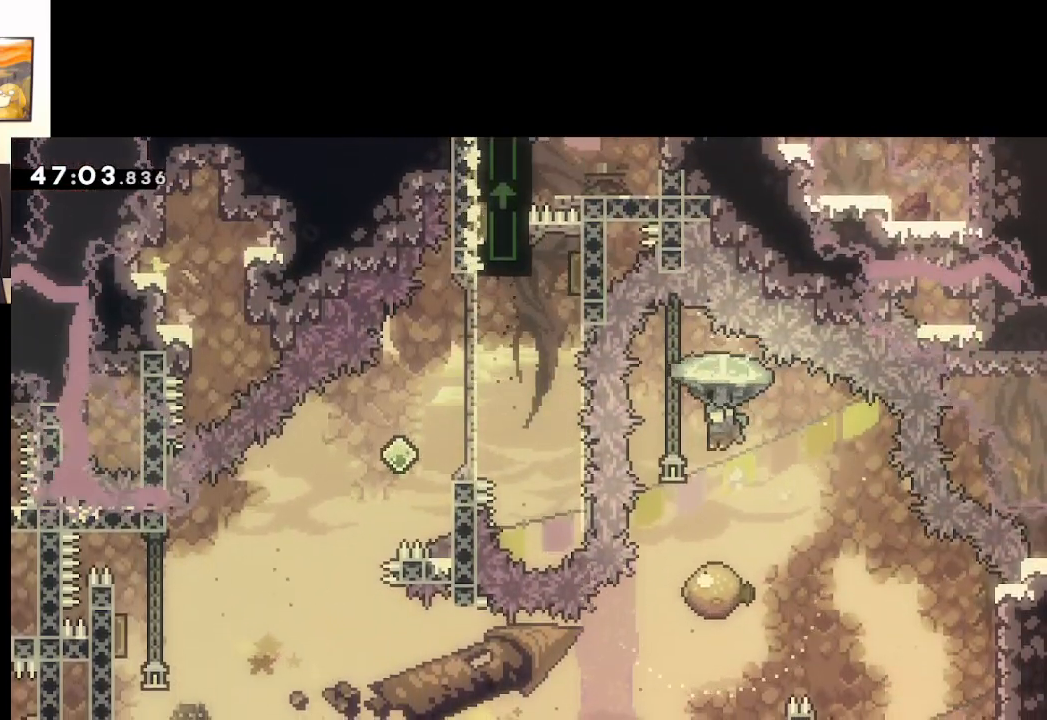
{"buttons": ["A", "L2"], "left_stick": "center", "right_stick": "center", "events": [[133, "left_stick", "down"], [417, "left_stick", "center"]]}
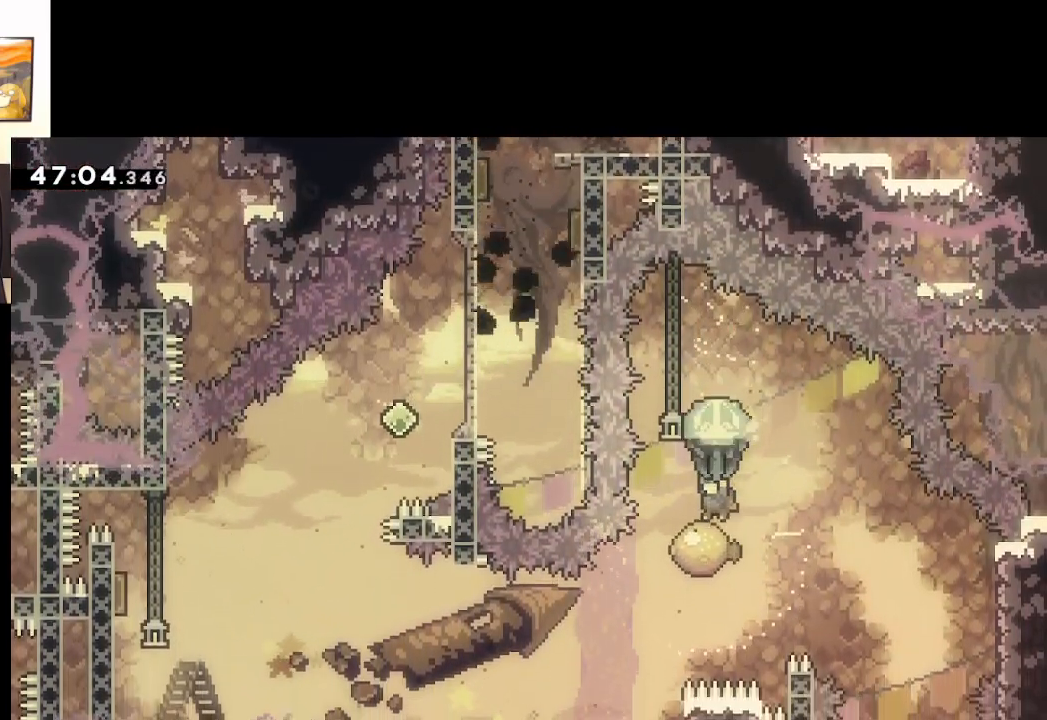
{"buttons": ["A", "L2"], "left_stick": "center", "right_stick": "center", "events": []}
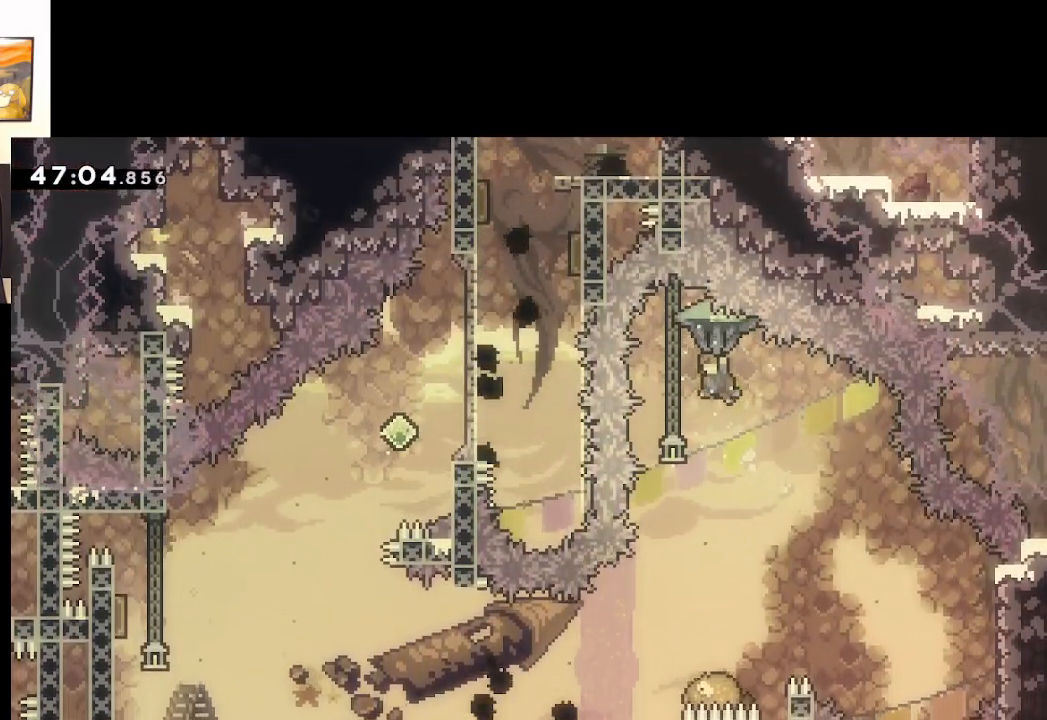
{"buttons": ["A", "L2"], "left_stick": "center", "right_stick": "center", "events": []}
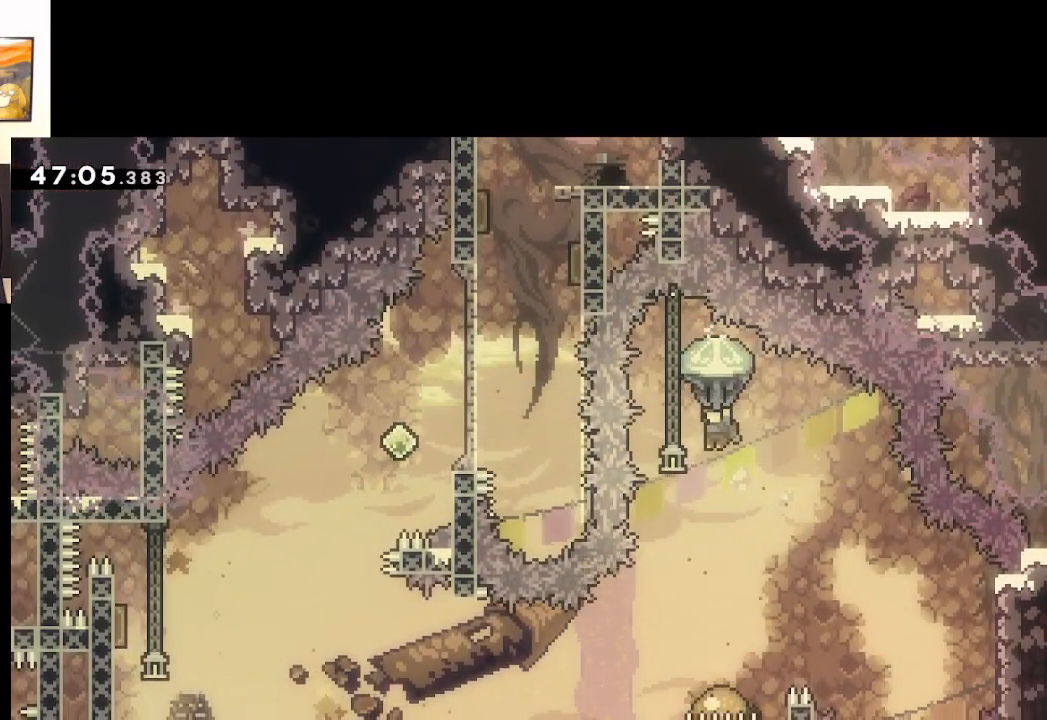
{"buttons": ["A", "L2"], "left_stick": "left", "right_stick": "center", "events": [[483, "left_stick", "left"]]}
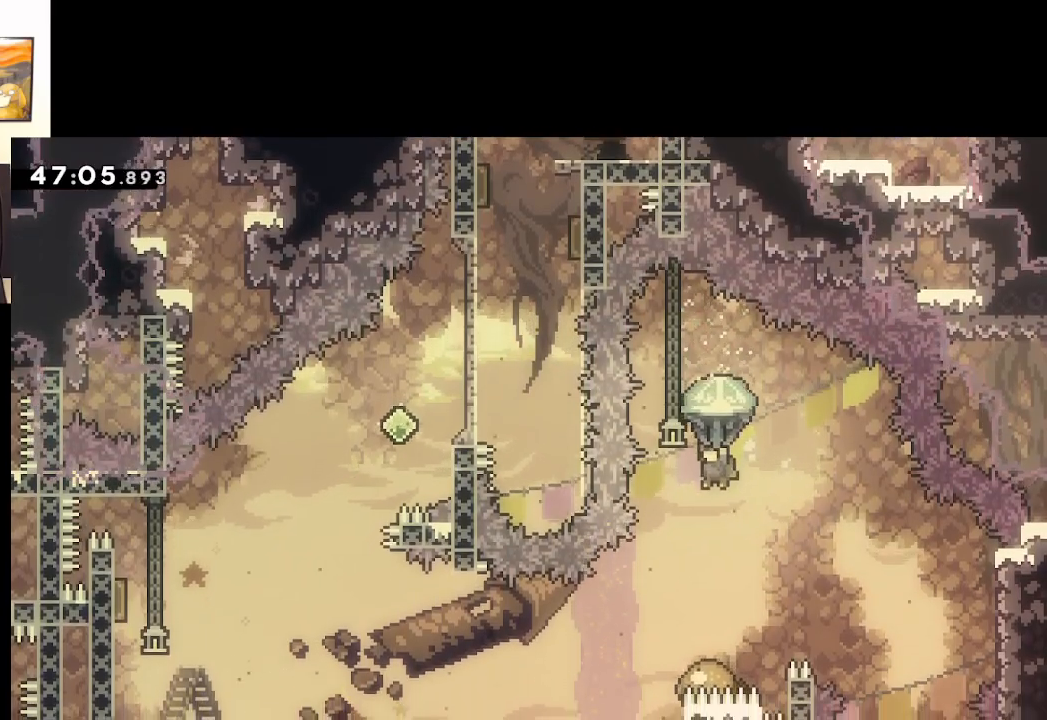
{"buttons": ["A", "L2"], "left_stick": "center", "right_stick": "center", "events": [[167, "left_stick", "center"]]}
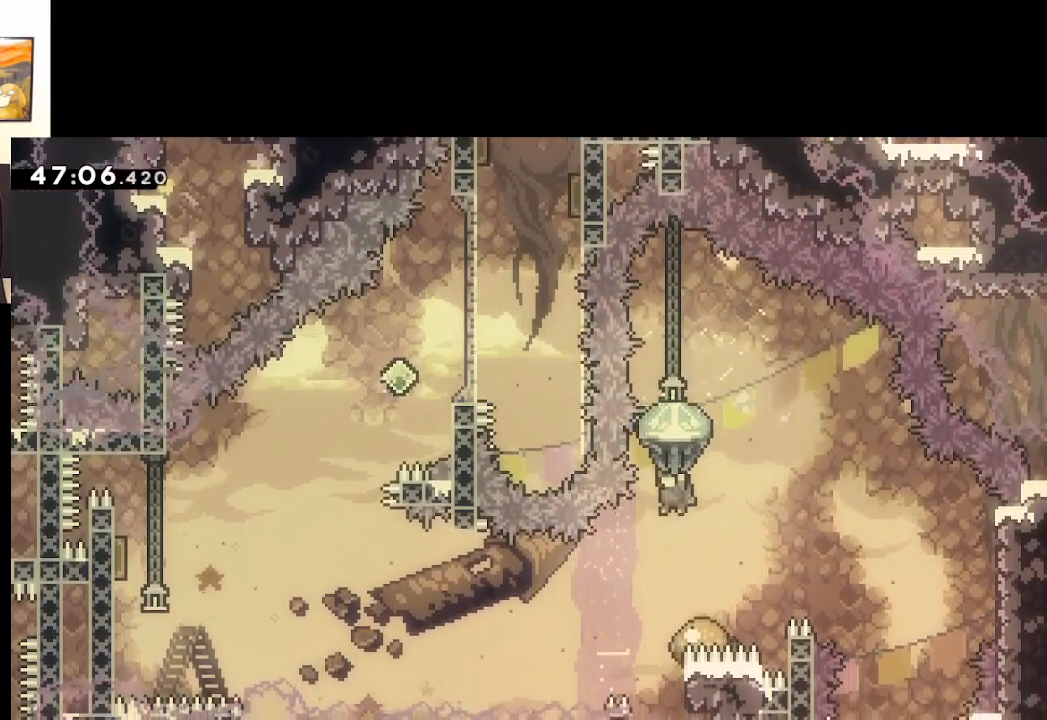
{"buttons": ["A", "L2"], "left_stick": "center", "right_stick": "center", "events": [[50, "left_stick", "left"], [100, "left_stick", "up-left"], [333, "left_stick", "center"]]}